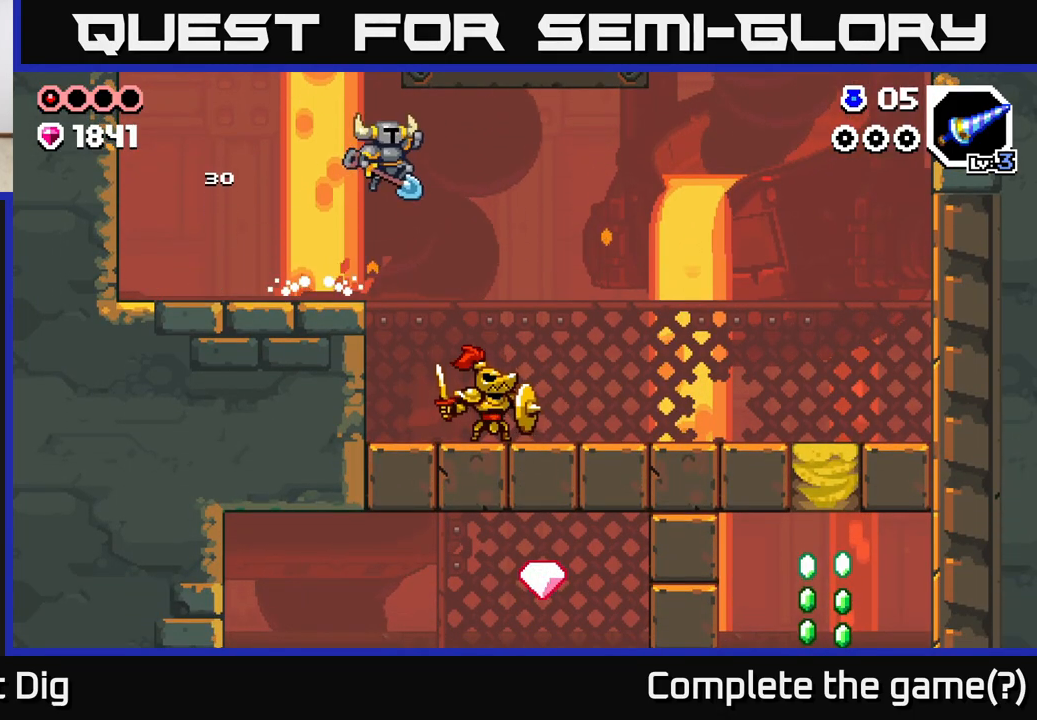
Gameplay with a controller (Xbox layout); each line is a JSON object with the inputs held at the frame after it. "events" lists button and stick changes between this image and that frame as [ms after this image, input, new state], when the widget could be followed in between.
{"buttons": ["A"], "left_stick": "down-right", "right_stick": "center", "events": [[250, "A", "down"], [250, "left_stick", "down-right"]]}
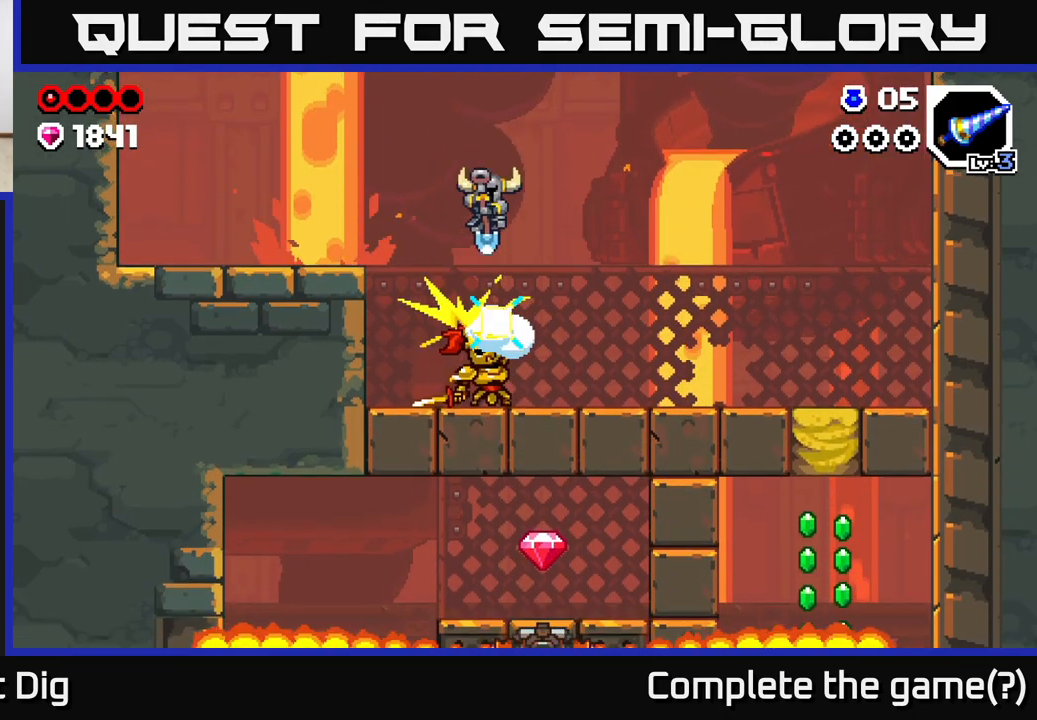
{"buttons": [], "left_stick": "right", "right_stick": "center", "events": [[67, "left_stick", "right"], [400, "A", "up"]]}
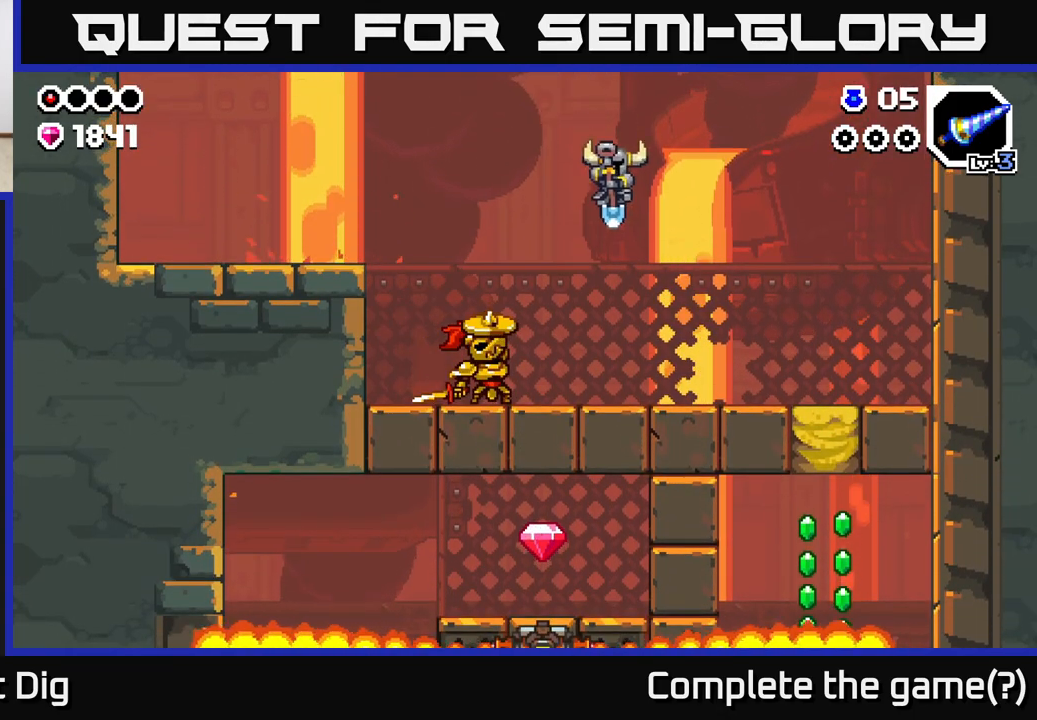
{"buttons": [], "left_stick": "left", "right_stick": "center", "events": [[200, "left_stick", "left"], [300, "Y", "down"], [383, "Y", "up"]]}
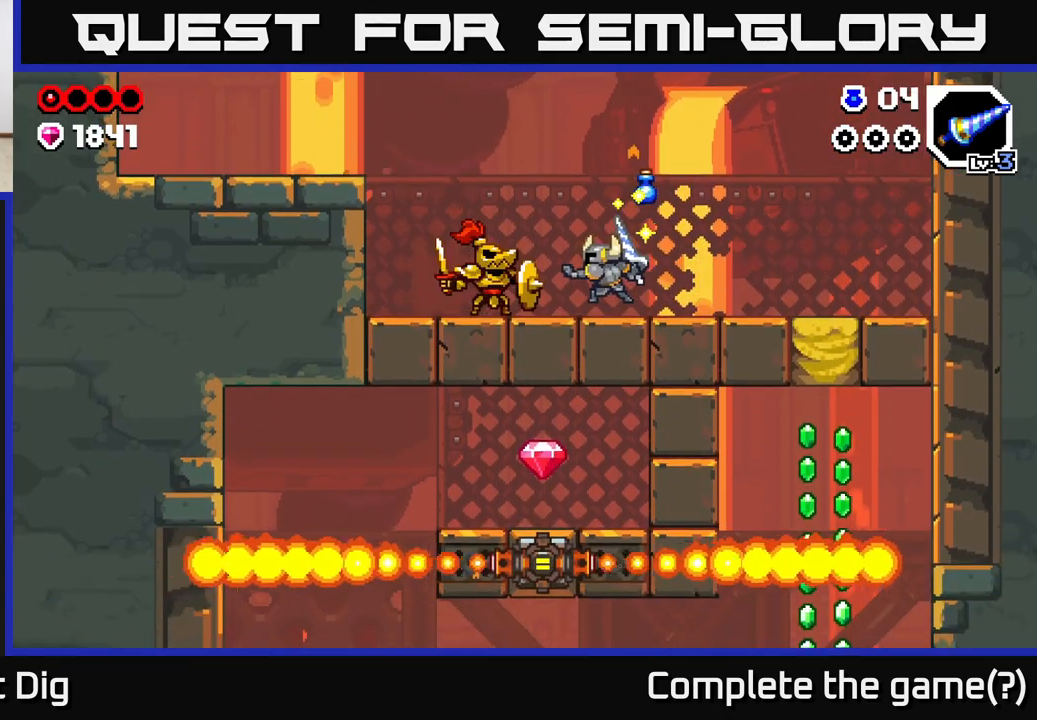
{"buttons": [], "left_stick": "left", "right_stick": "center", "events": [[117, "left_stick", "center"], [233, "left_stick", "left"]]}
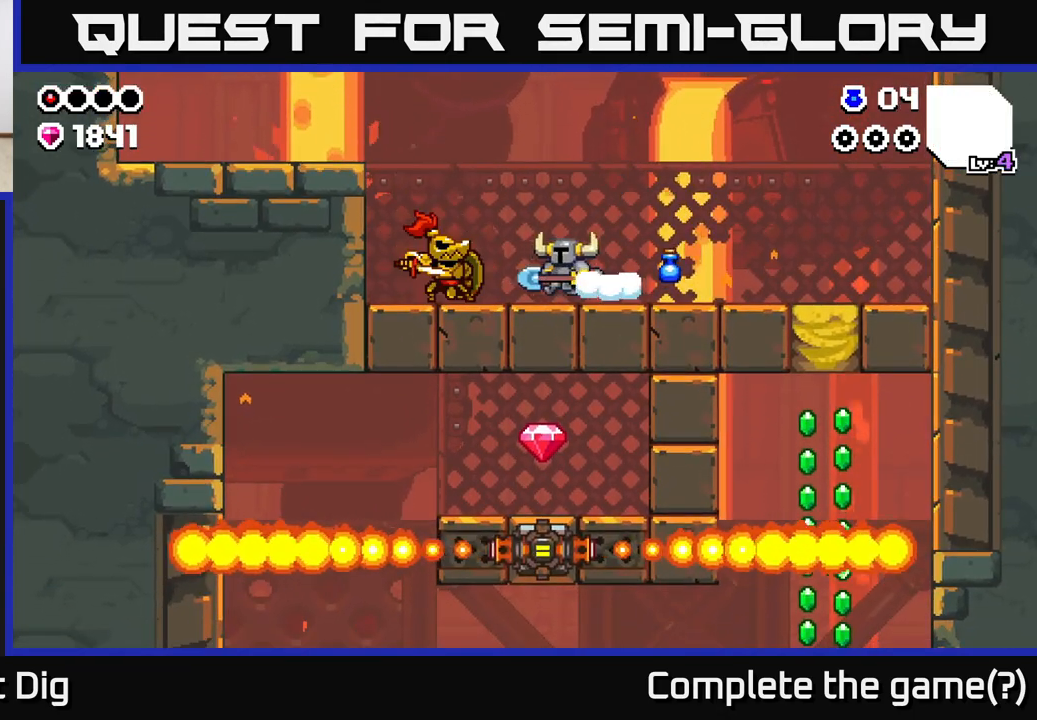
{"buttons": [], "left_stick": "right", "right_stick": "center", "events": [[33, "left_stick", "center"], [83, "X", "down"], [150, "X", "up"], [250, "left_stick", "left"], [300, "X", "down"], [350, "X", "up"], [350, "left_stick", "right"]]}
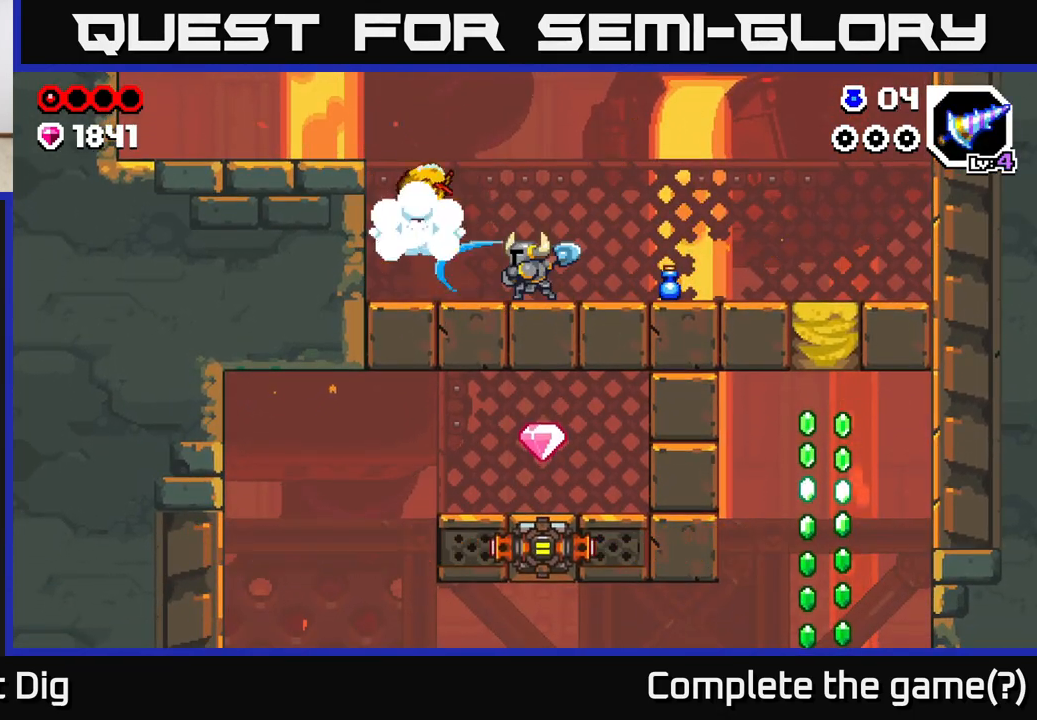
{"buttons": [], "left_stick": "right", "right_stick": "center", "events": []}
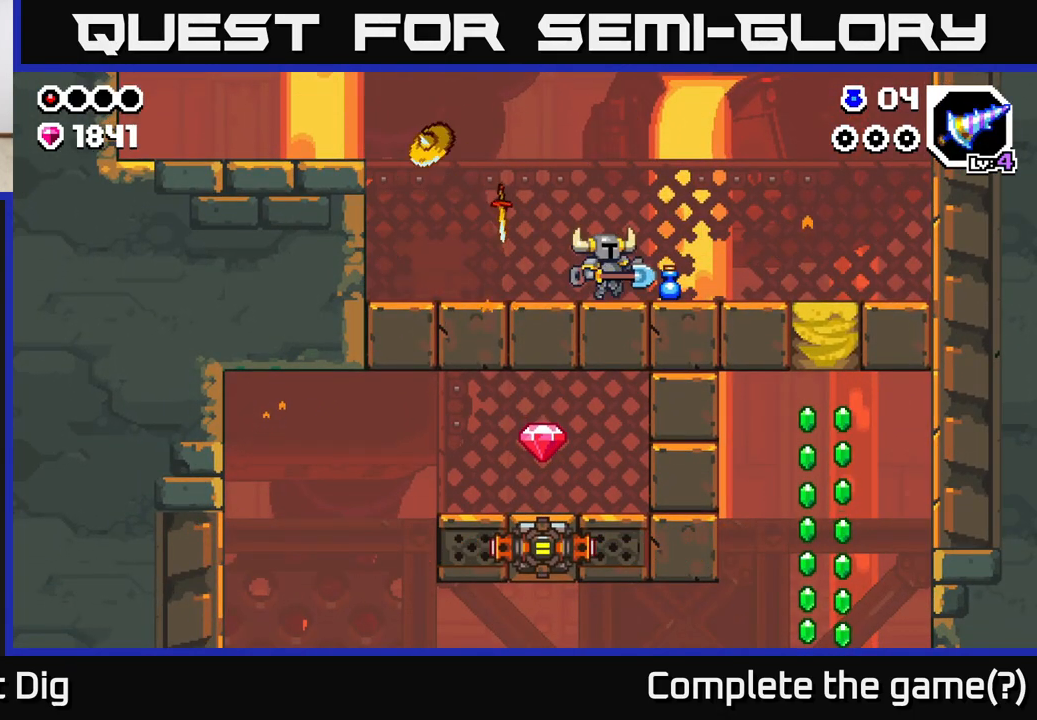
{"buttons": [], "left_stick": "right", "right_stick": "center", "events": [[150, "left_stick", "left"], [500, "left_stick", "right"]]}
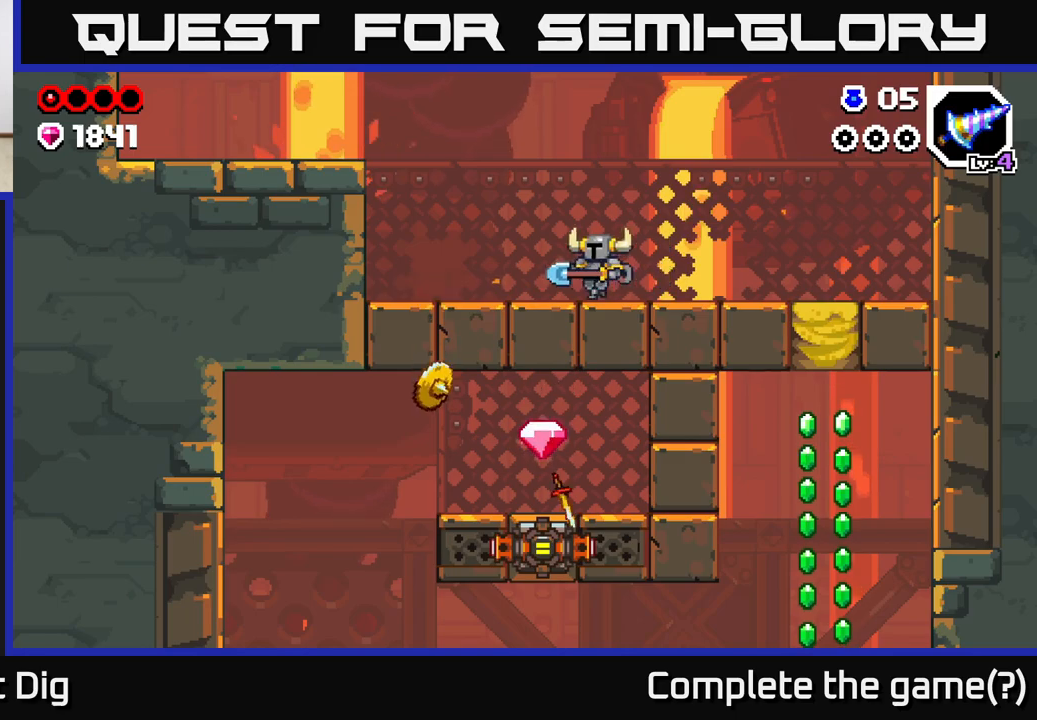
{"buttons": [], "left_stick": "right", "right_stick": "center", "events": [[67, "A", "down"], [133, "A", "up"]]}
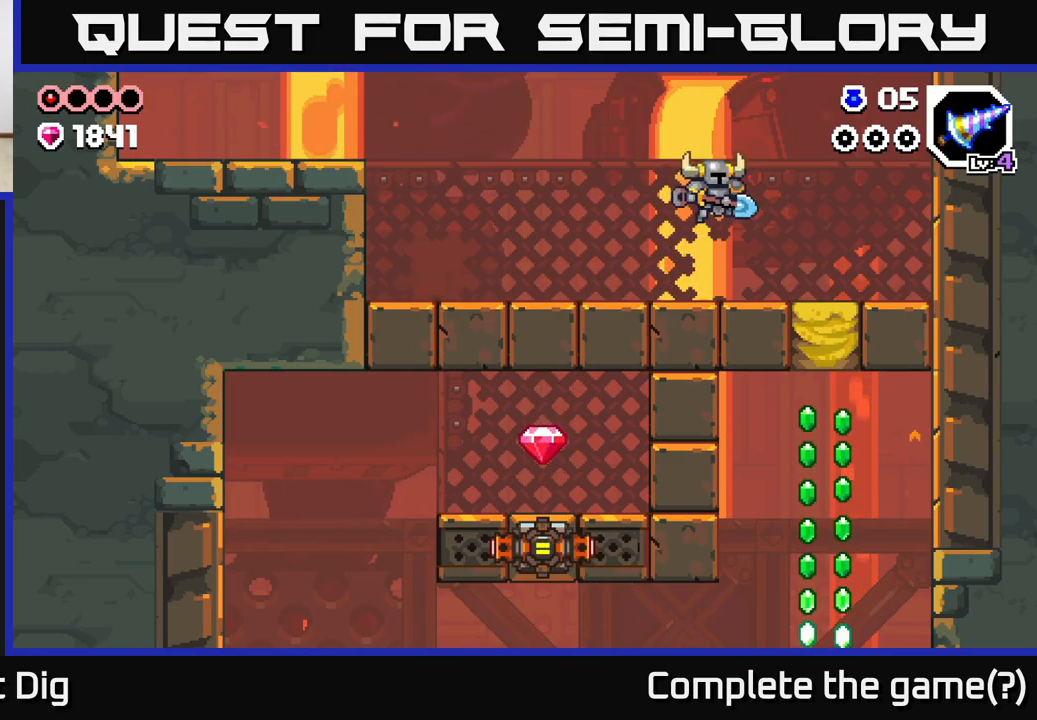
{"buttons": [], "left_stick": "down", "right_stick": "center", "events": [[350, "left_stick", "down"], [417, "X", "down"], [500, "X", "up"]]}
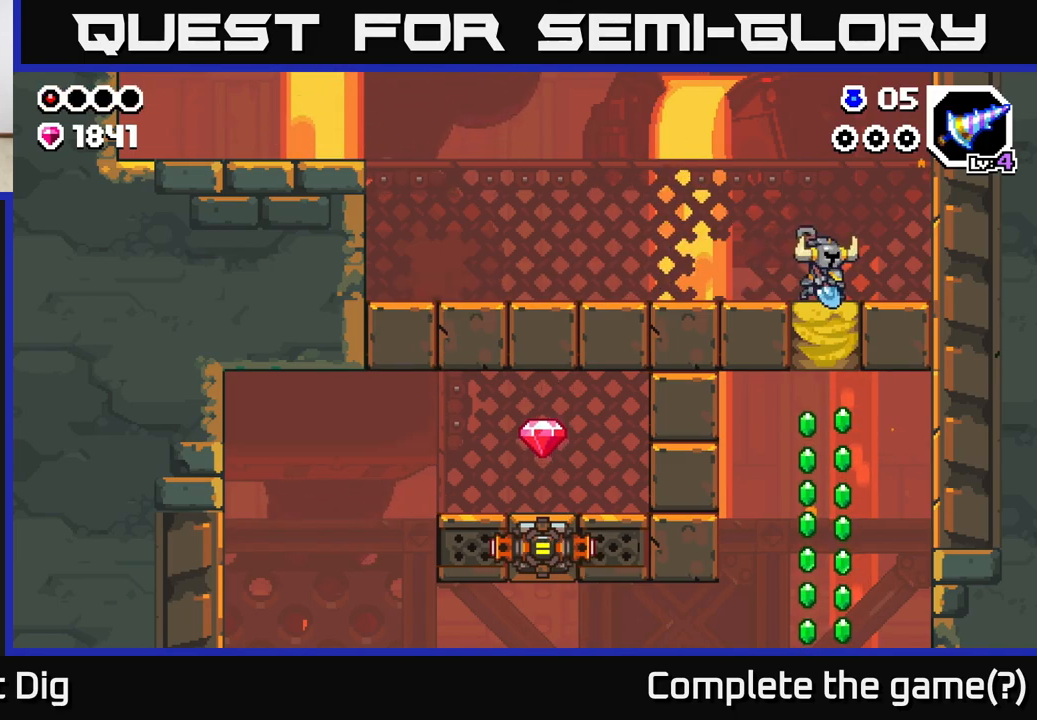
{"buttons": [], "left_stick": "down", "right_stick": "center", "events": [[167, "left_stick", "center"], [333, "left_stick", "down"]]}
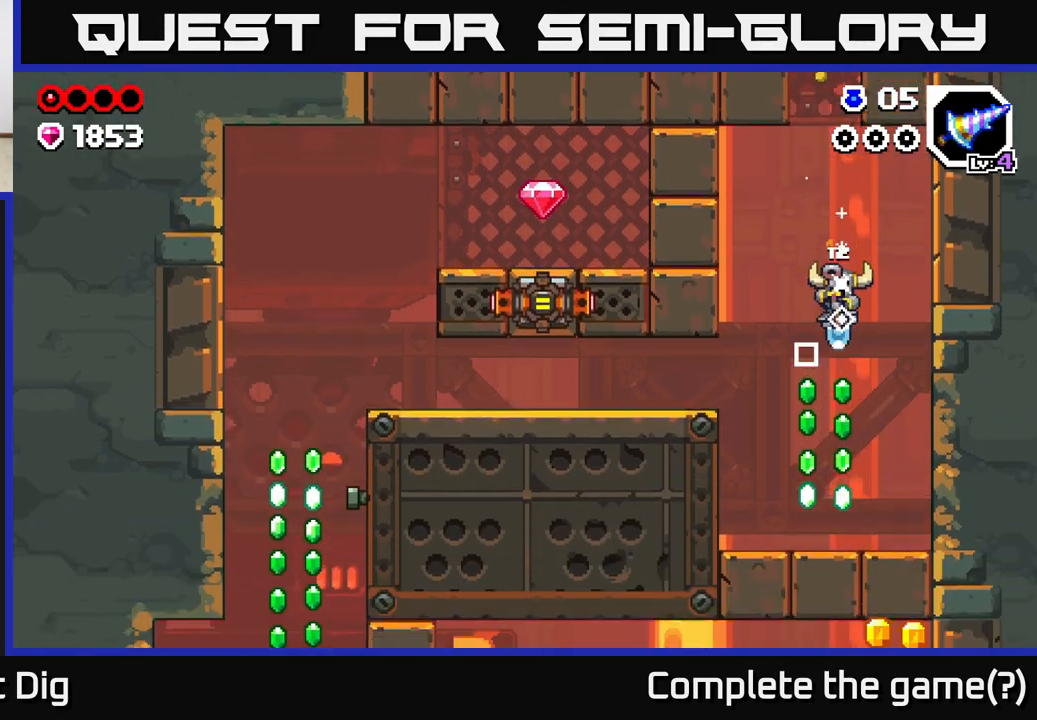
{"buttons": ["A"], "left_stick": "up-left", "right_stick": "center", "events": [[300, "left_stick", "left"], [383, "left_stick", "up-left"], [433, "A", "down"]]}
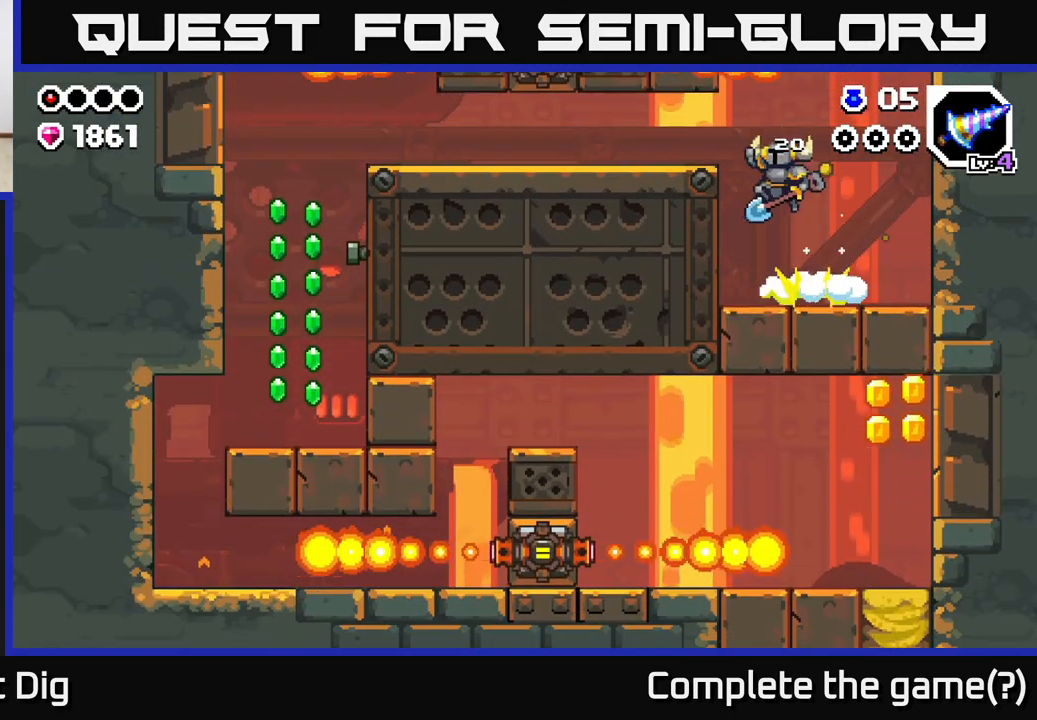
{"buttons": [], "left_stick": "left", "right_stick": "center", "events": [[33, "A", "up"], [83, "left_stick", "left"], [200, "left_stick", "center"], [300, "left_stick", "left"]]}
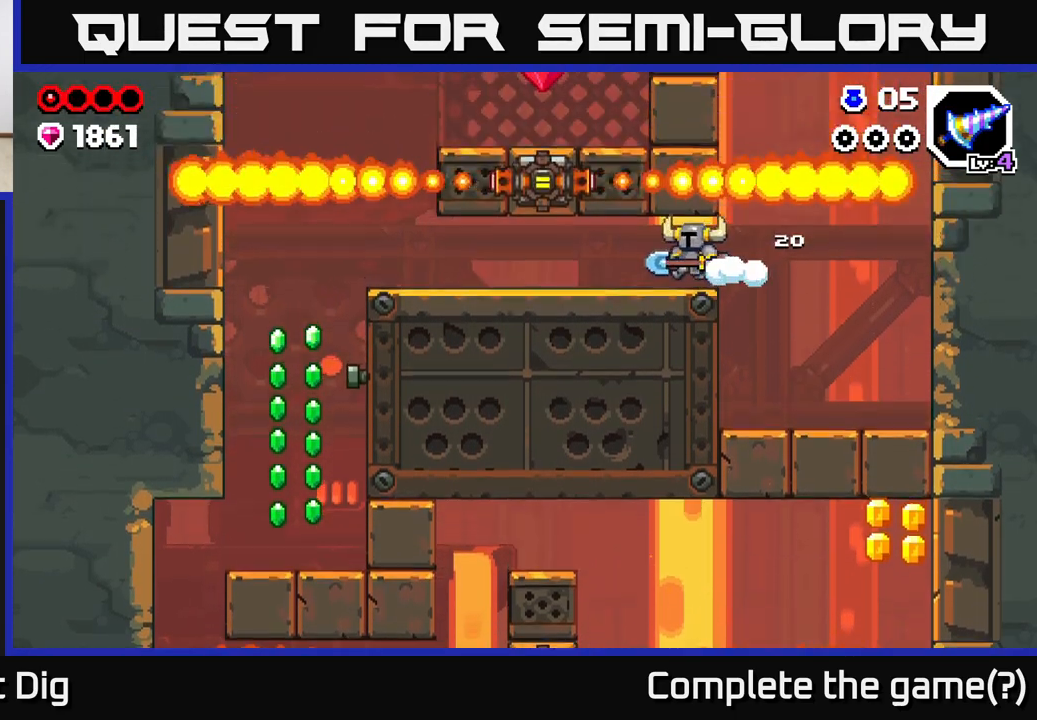
{"buttons": [], "left_stick": "left", "right_stick": "center", "events": []}
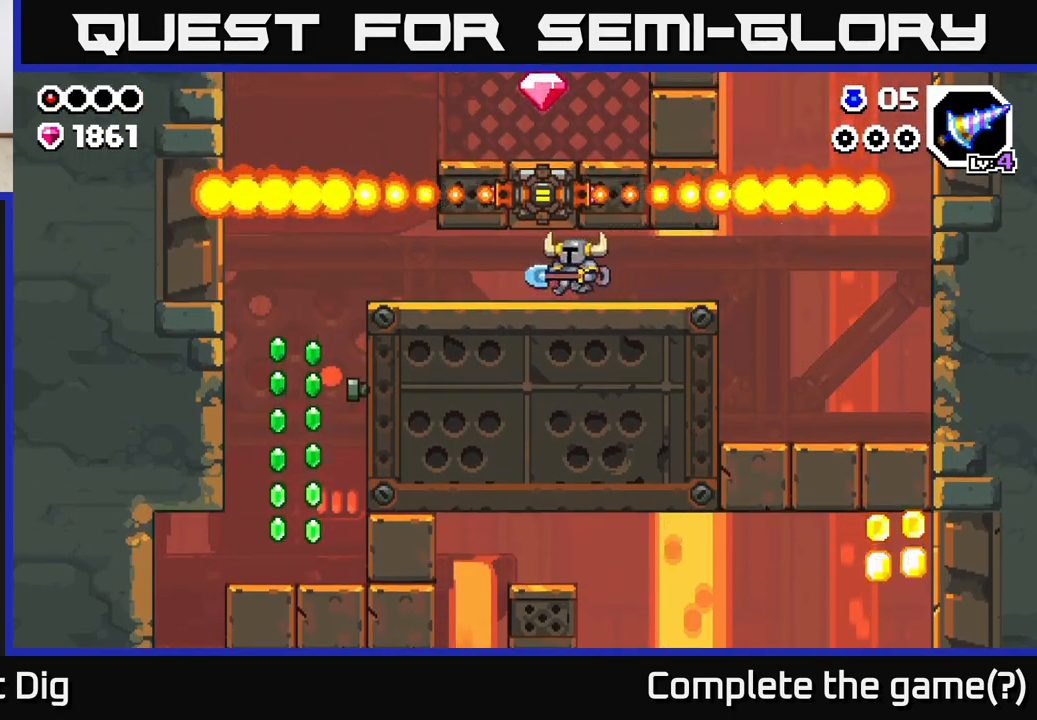
{"buttons": [], "left_stick": "left", "right_stick": "center", "events": []}
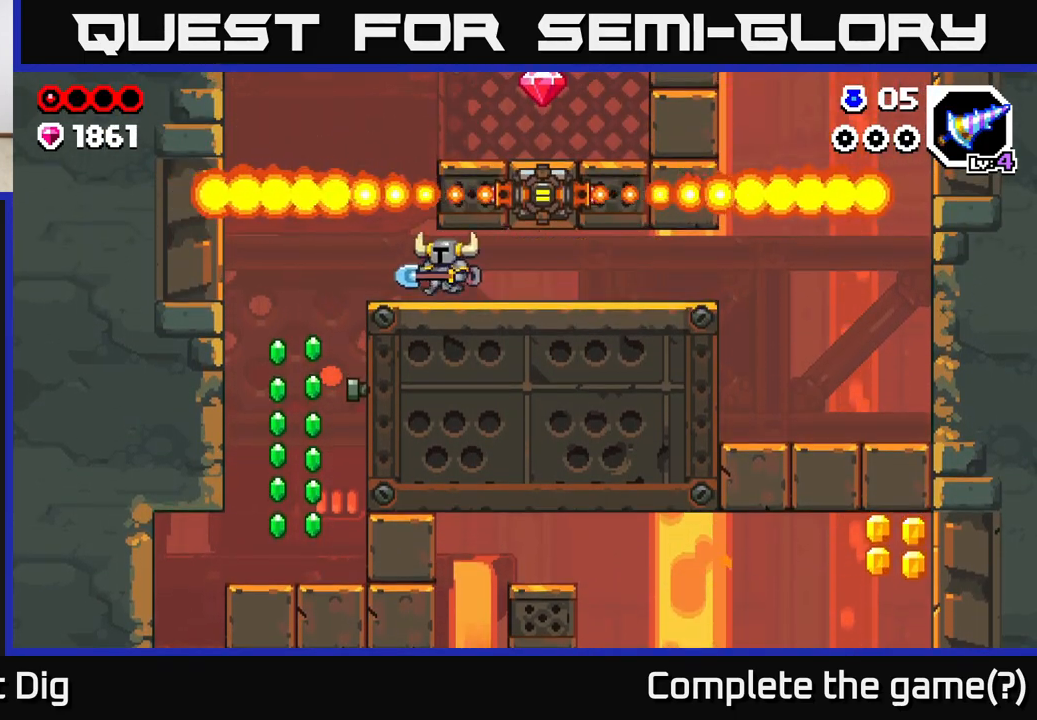
{"buttons": [], "left_stick": "center", "right_stick": "center", "events": [[67, "left_stick", "center"], [300, "left_stick", "right"], [383, "left_stick", "center"]]}
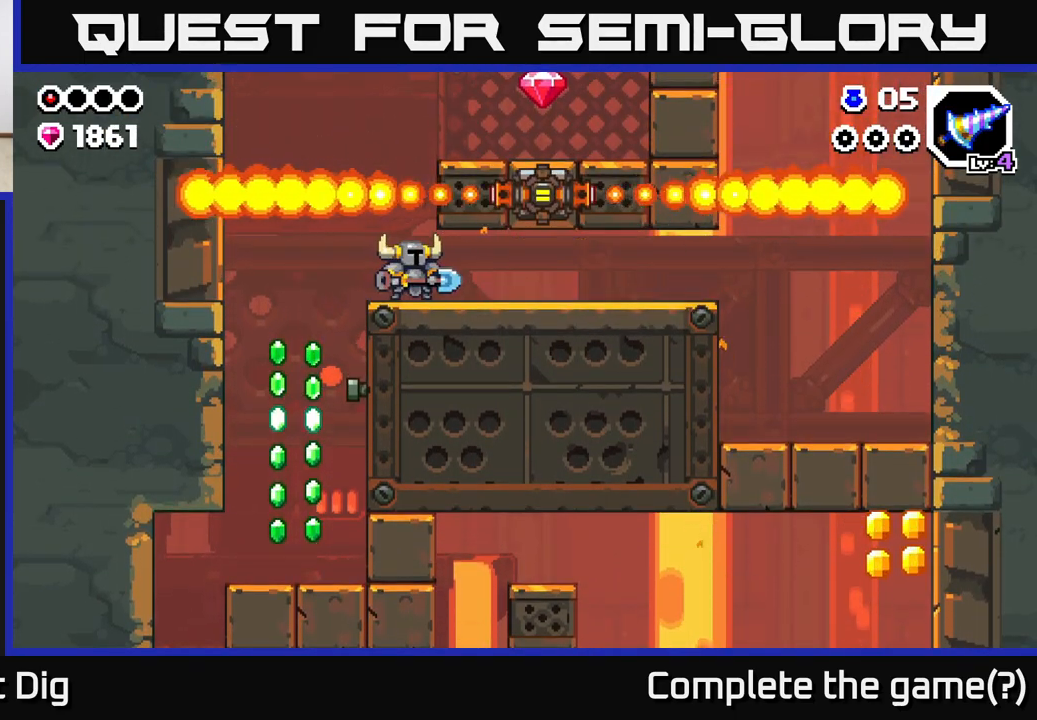
{"buttons": [], "left_stick": "center", "right_stick": "center", "events": [[283, "left_stick", "left"], [400, "left_stick", "center"]]}
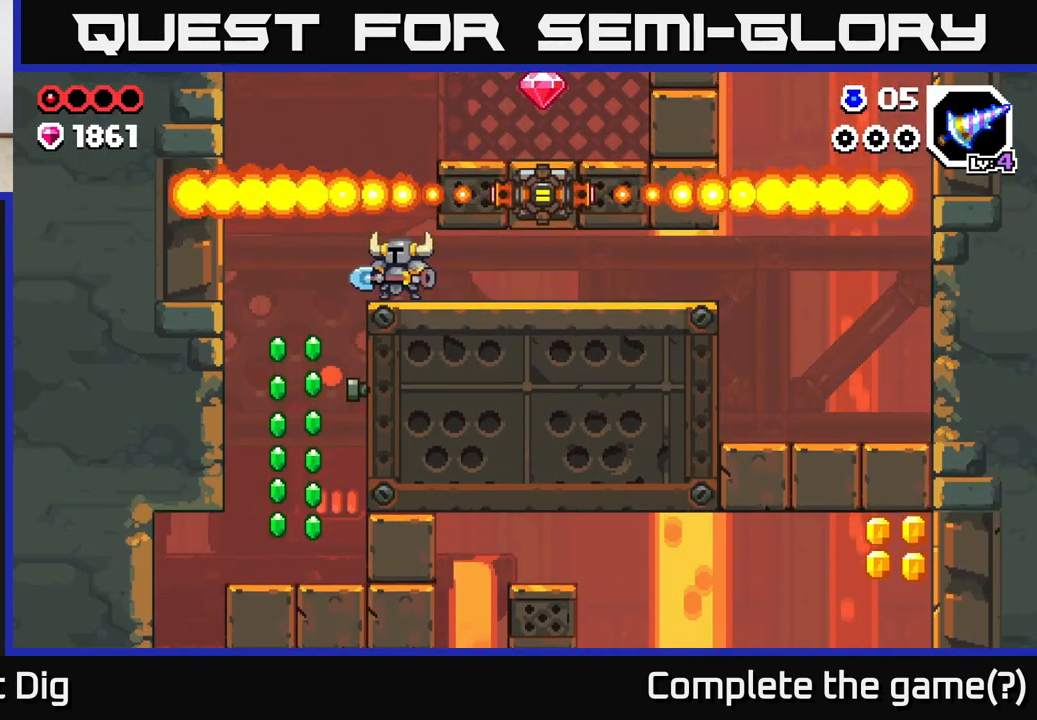
{"buttons": [], "left_stick": "center", "right_stick": "center", "events": []}
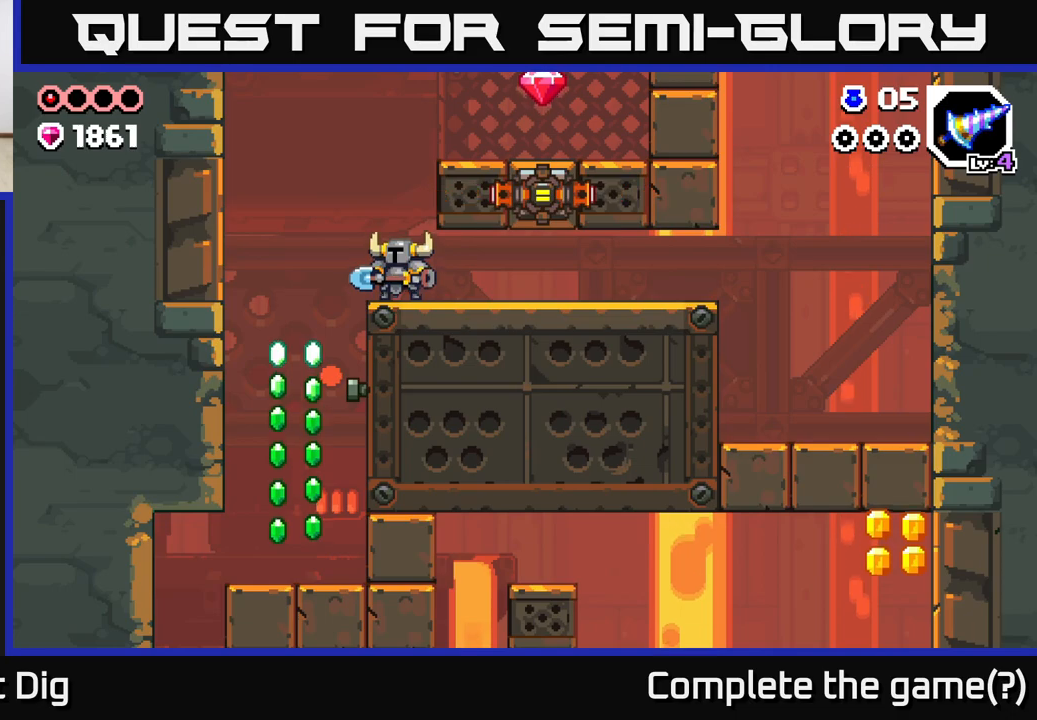
{"buttons": ["A"], "left_stick": "right", "right_stick": "center", "events": [[50, "A", "down"], [100, "left_stick", "right"]]}
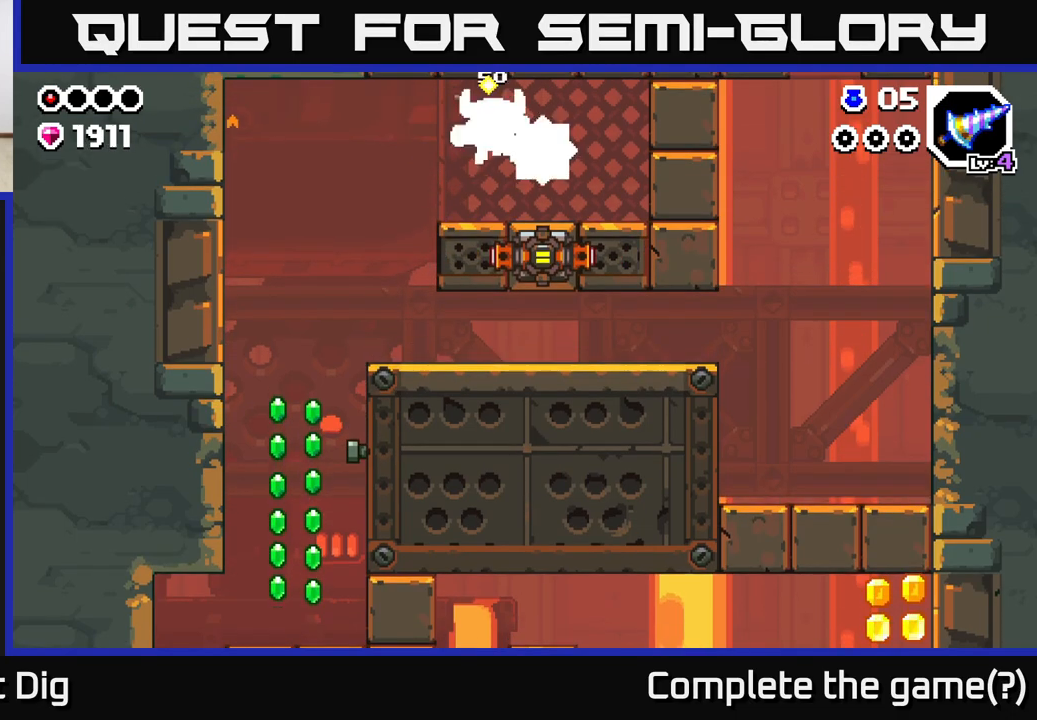
{"buttons": [], "left_stick": "left", "right_stick": "center", "events": [[17, "A", "up"], [83, "left_stick", "left"], [383, "A", "down"], [450, "A", "up"]]}
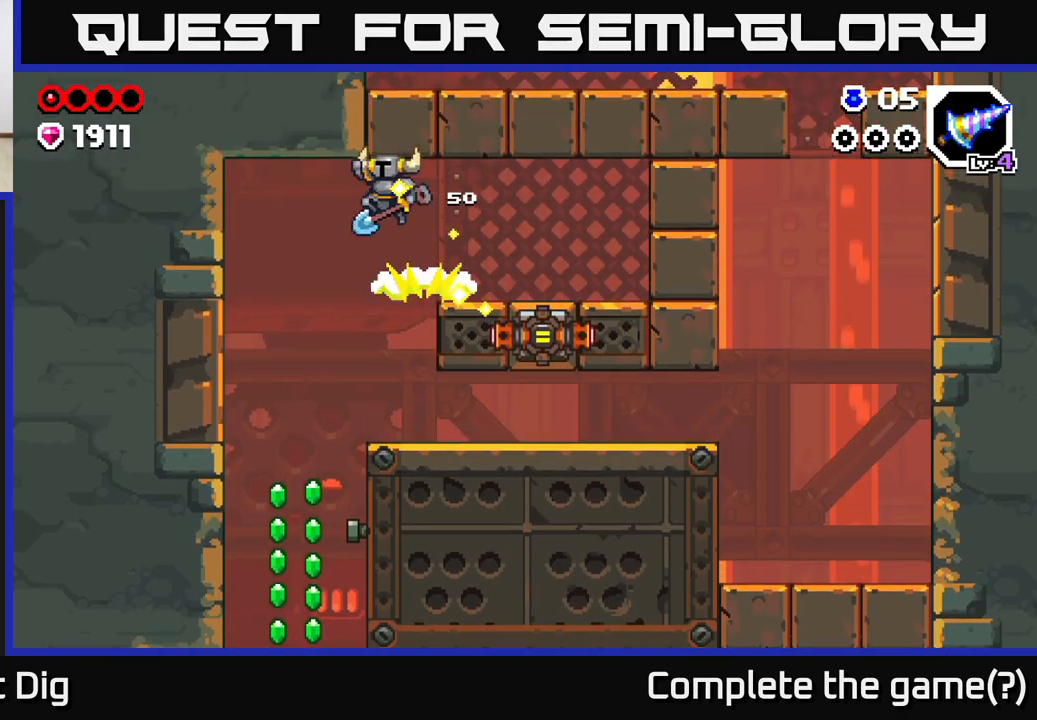
{"buttons": [], "left_stick": "center", "right_stick": "center", "events": [[433, "left_stick", "center"]]}
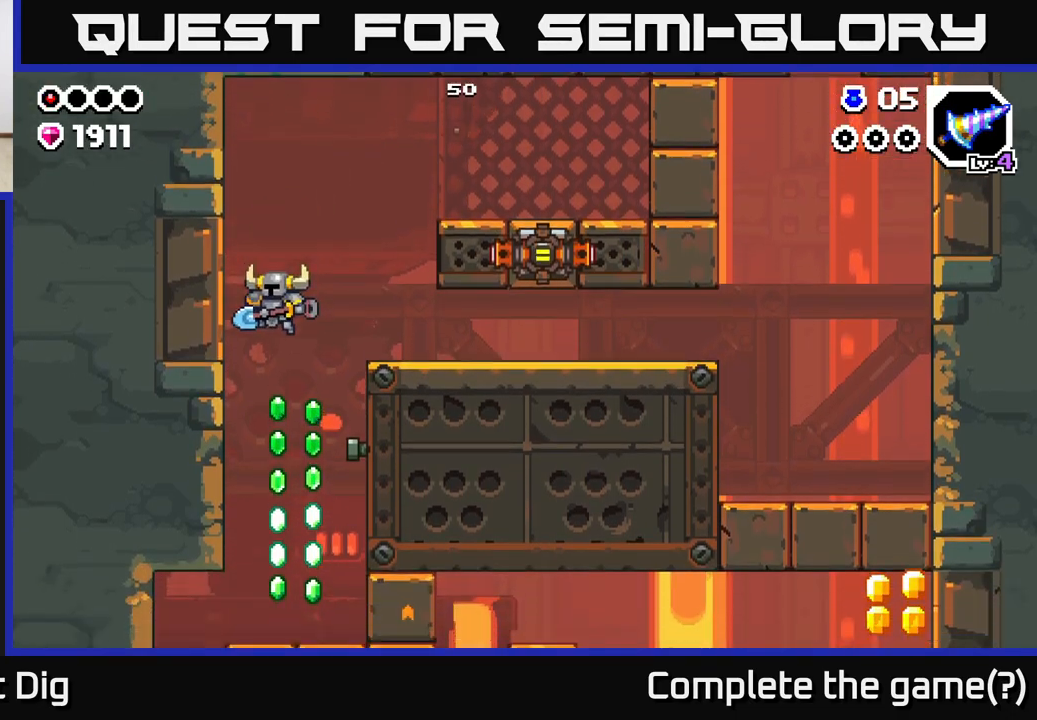
{"buttons": [], "left_stick": "center", "right_stick": "center", "events": [[17, "left_stick", "right"], [100, "X", "down"], [167, "left_stick", "center"], [233, "X", "up"]]}
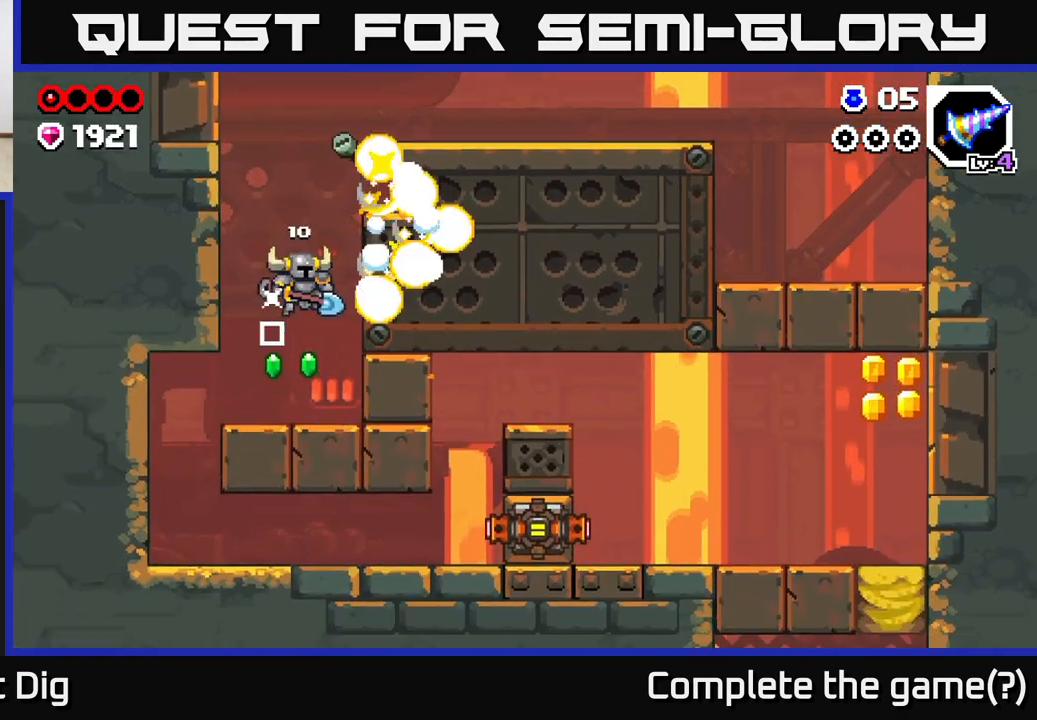
{"buttons": [], "left_stick": "center", "right_stick": "center", "events": []}
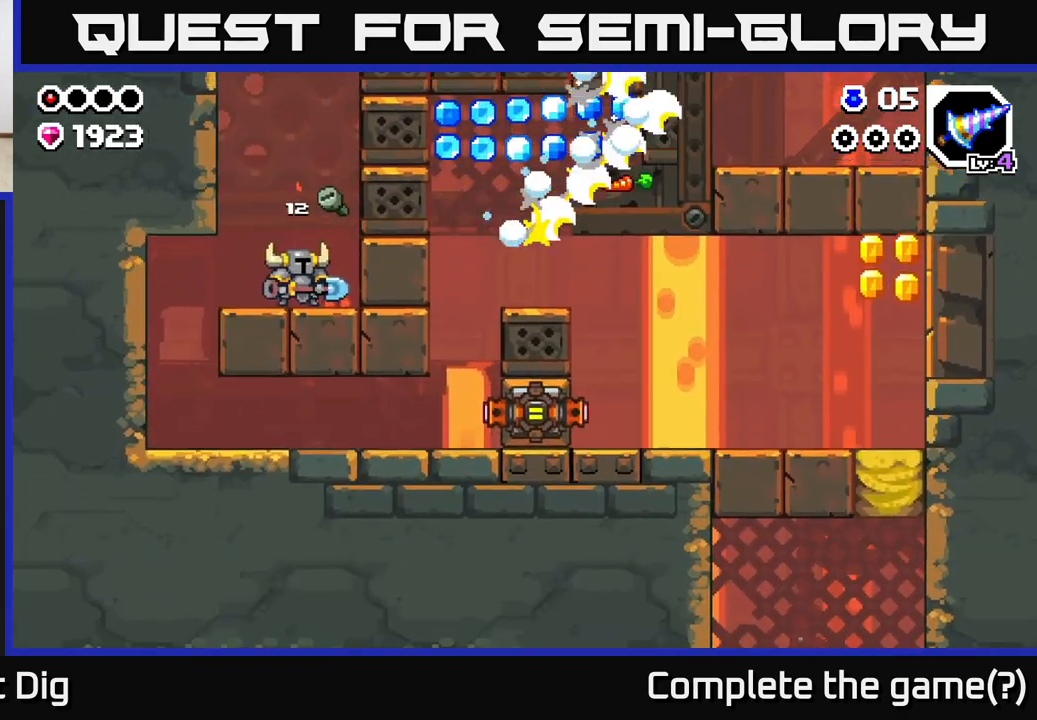
{"buttons": [], "left_stick": "left", "right_stick": "center", "events": [[33, "left_stick", "right"], [267, "left_stick", "left"]]}
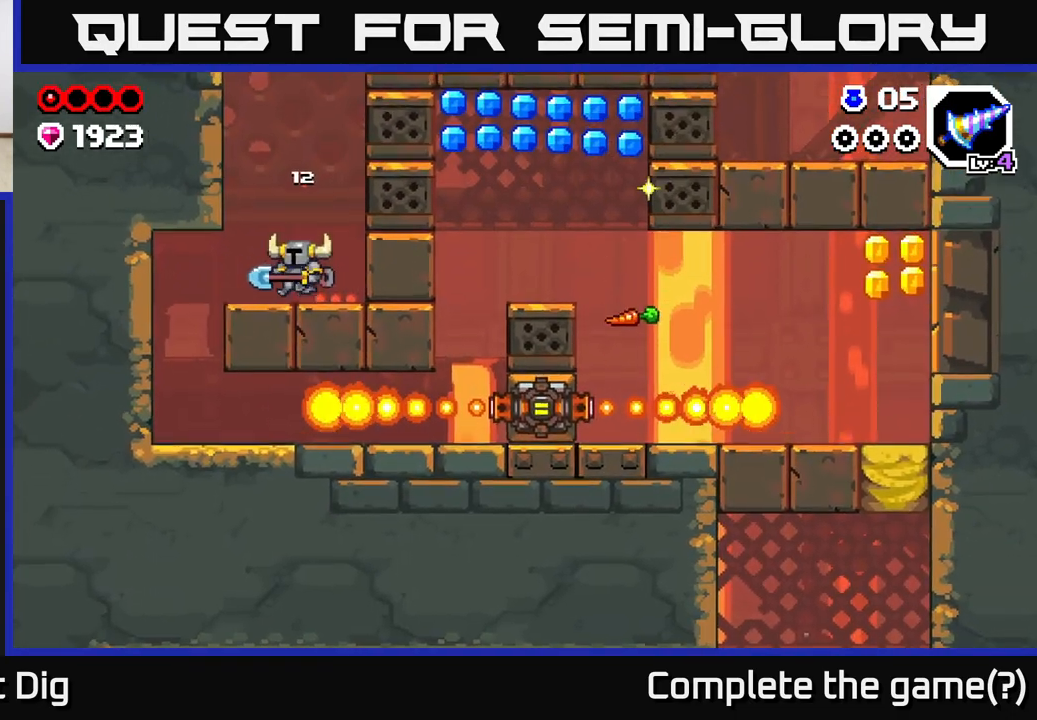
{"buttons": [], "left_stick": "center", "right_stick": "center", "events": [[50, "left_stick", "center"], [100, "left_stick", "right"], [200, "left_stick", "center"]]}
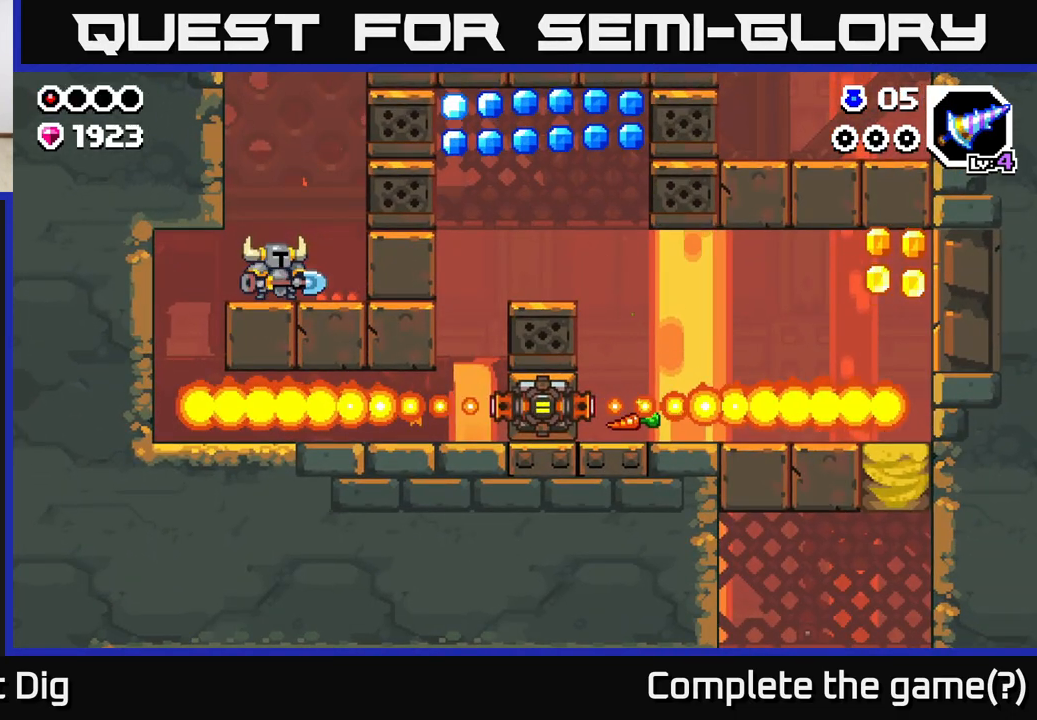
{"buttons": [], "left_stick": "center", "right_stick": "center", "events": [[133, "left_stick", "right"], [417, "left_stick", "center"]]}
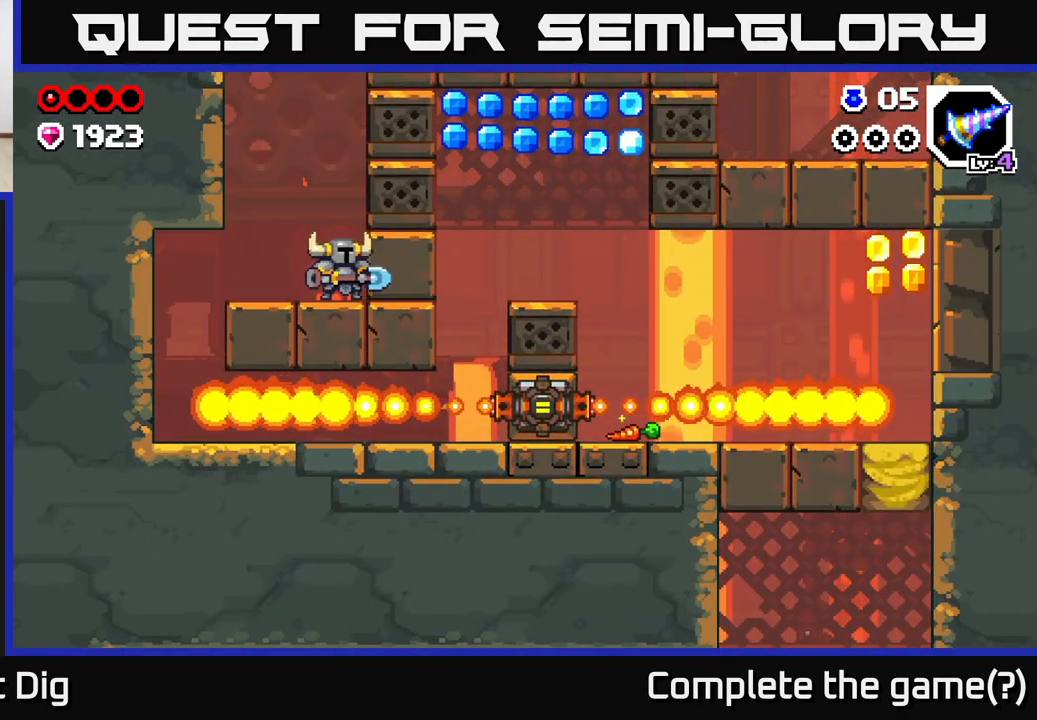
{"buttons": [], "left_stick": "left", "right_stick": "center", "events": [[300, "left_stick", "left"]]}
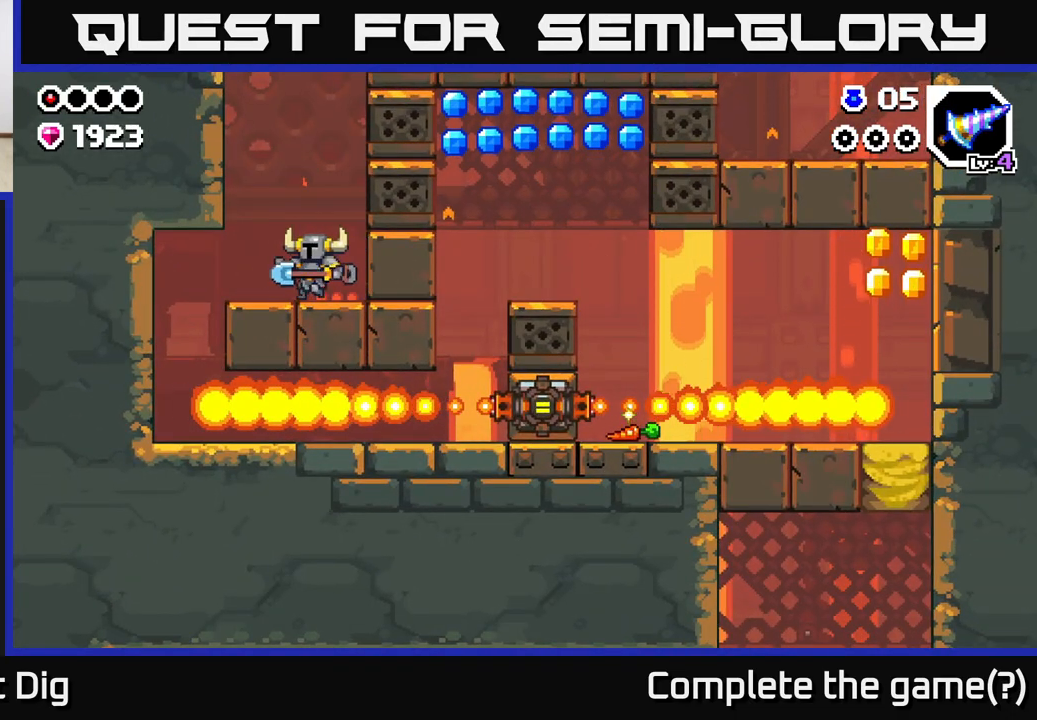
{"buttons": [], "left_stick": "center", "right_stick": "center", "events": [[33, "left_stick", "center"]]}